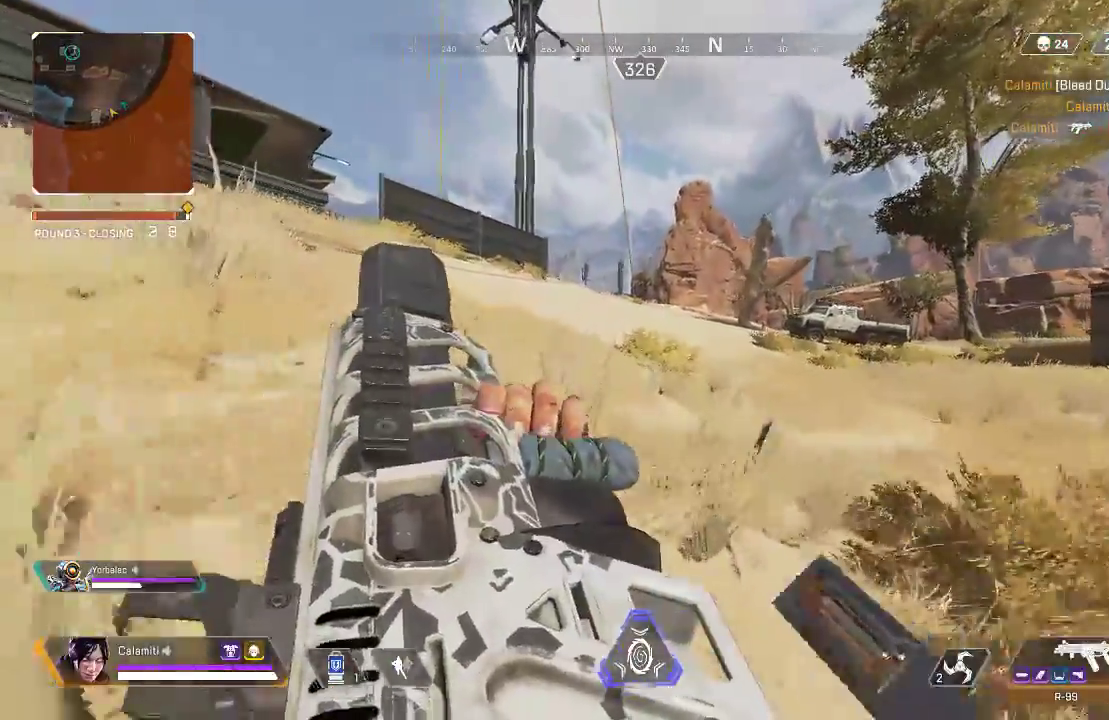
Gameplay with a controller (PlayStation layout); each line is a JSON object with the inputs held at the frame after it. "events" lists button and stick changes between this image and that frame as [ms after this image, input, new state], when the widget could be followed in between.
{"buttons": [], "left_stick": "up", "right_stick": "center", "events": []}
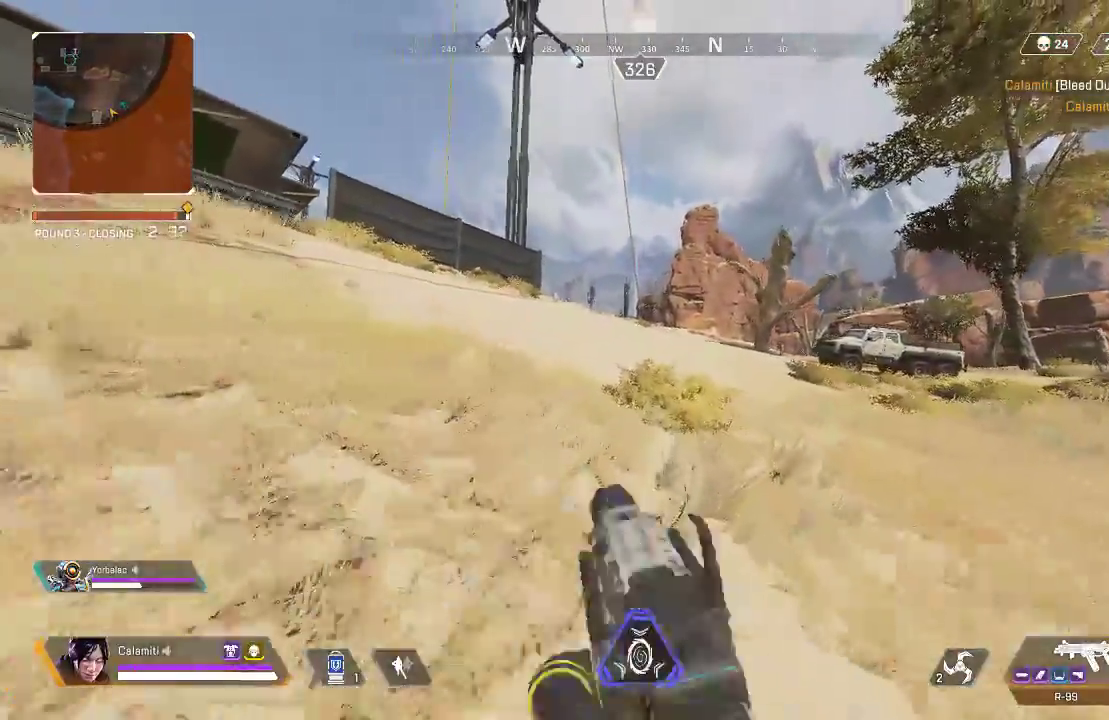
{"buttons": ["CIRCLE"], "left_stick": "up", "right_stick": "center", "events": [[250, "CIRCLE", "down"]]}
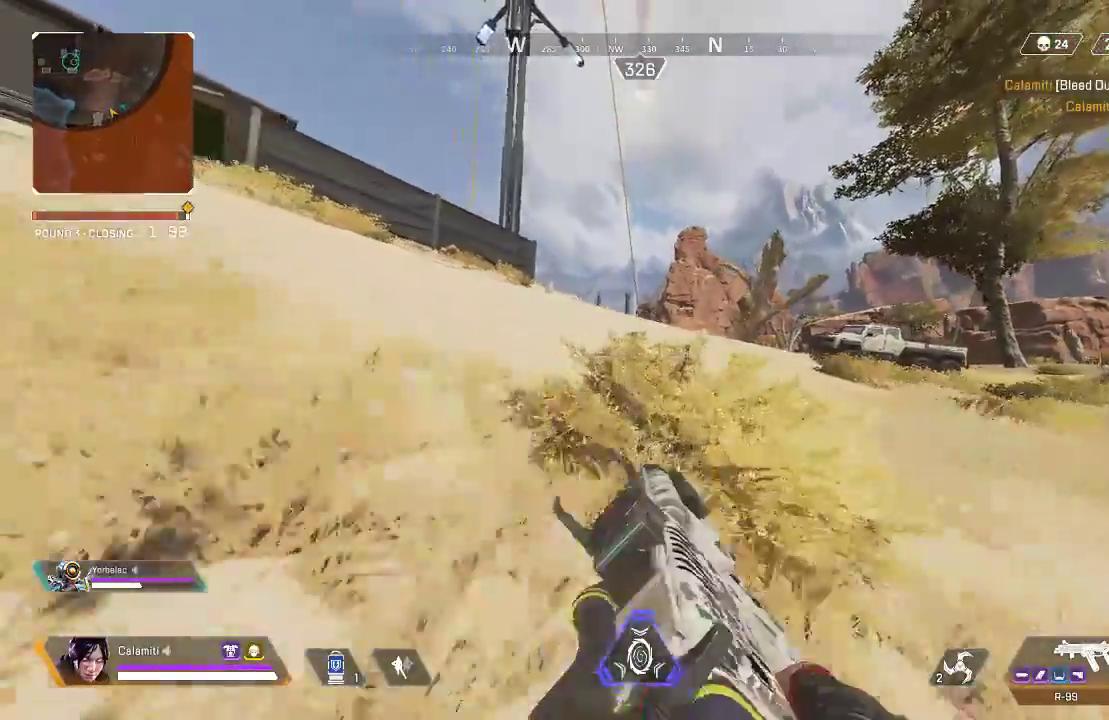
{"buttons": [], "left_stick": "up", "right_stick": "center", "events": [[33, "CIRCLE", "up"], [33, "CROSS", "down"], [133, "TRIANGLE", "down"], [166, "CROSS", "up"], [367, "L3", "down"], [417, "TRIANGLE", "up"], [467, "L3", "up"]]}
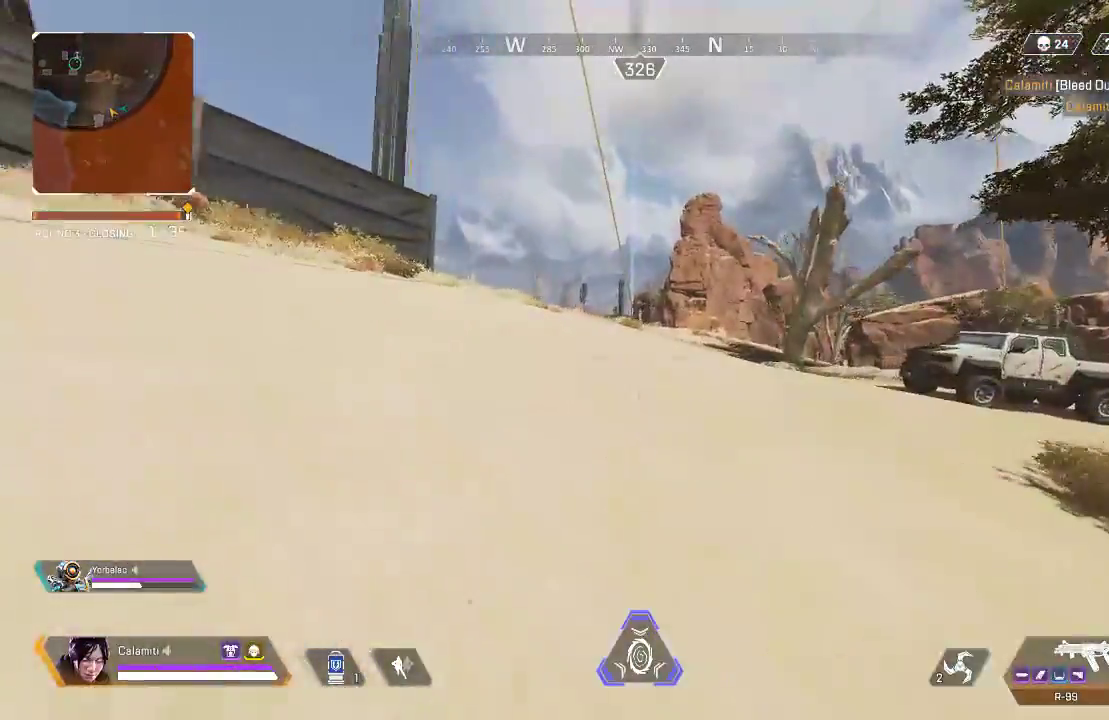
{"buttons": [], "left_stick": "up", "right_stick": "center", "events": [[34, "L3", "down"], [184, "L3", "up"]]}
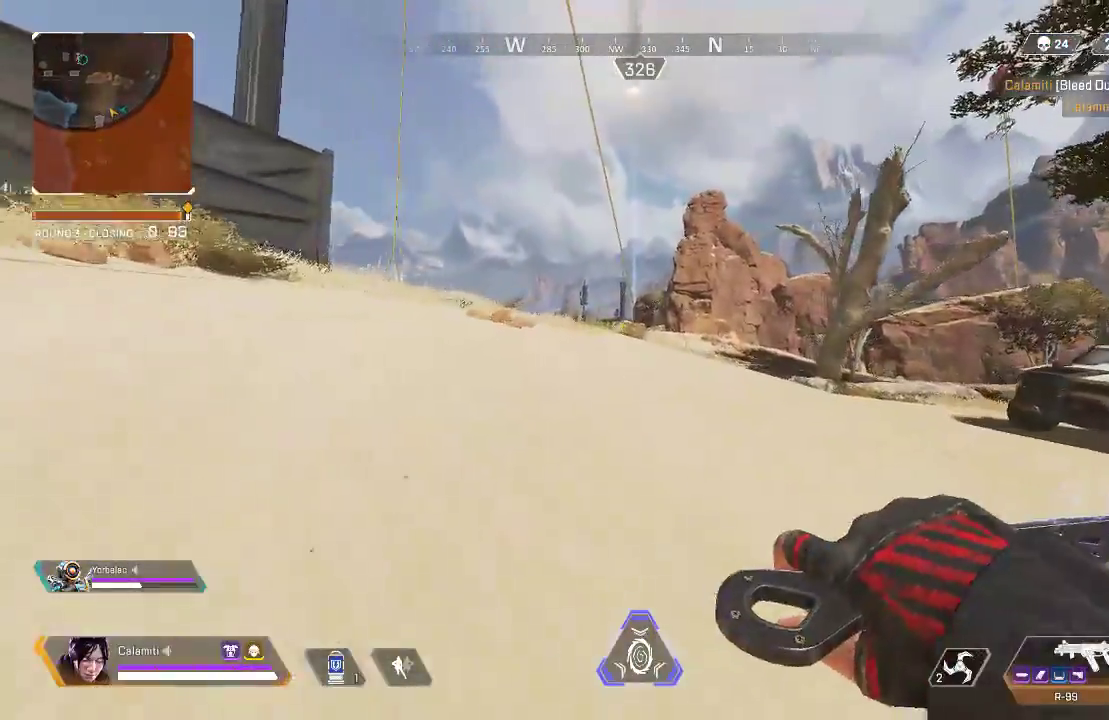
{"buttons": [], "left_stick": "up", "right_stick": "center", "events": []}
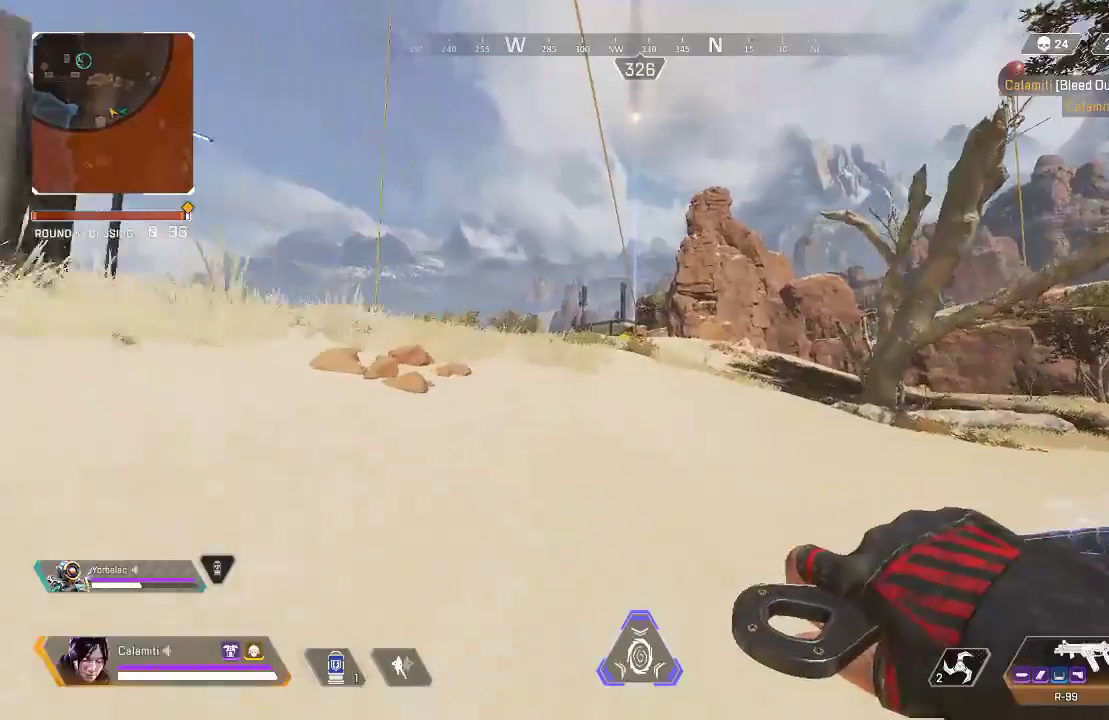
{"buttons": [], "left_stick": "up", "right_stick": "center", "events": []}
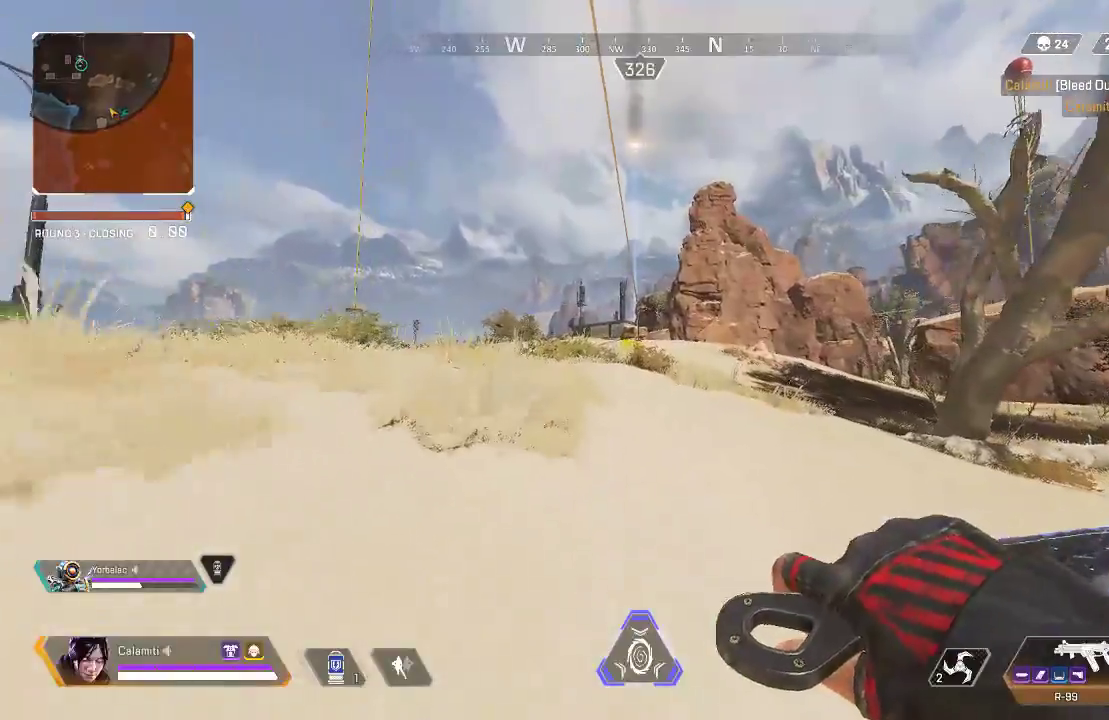
{"buttons": [], "left_stick": "up", "right_stick": "center", "events": []}
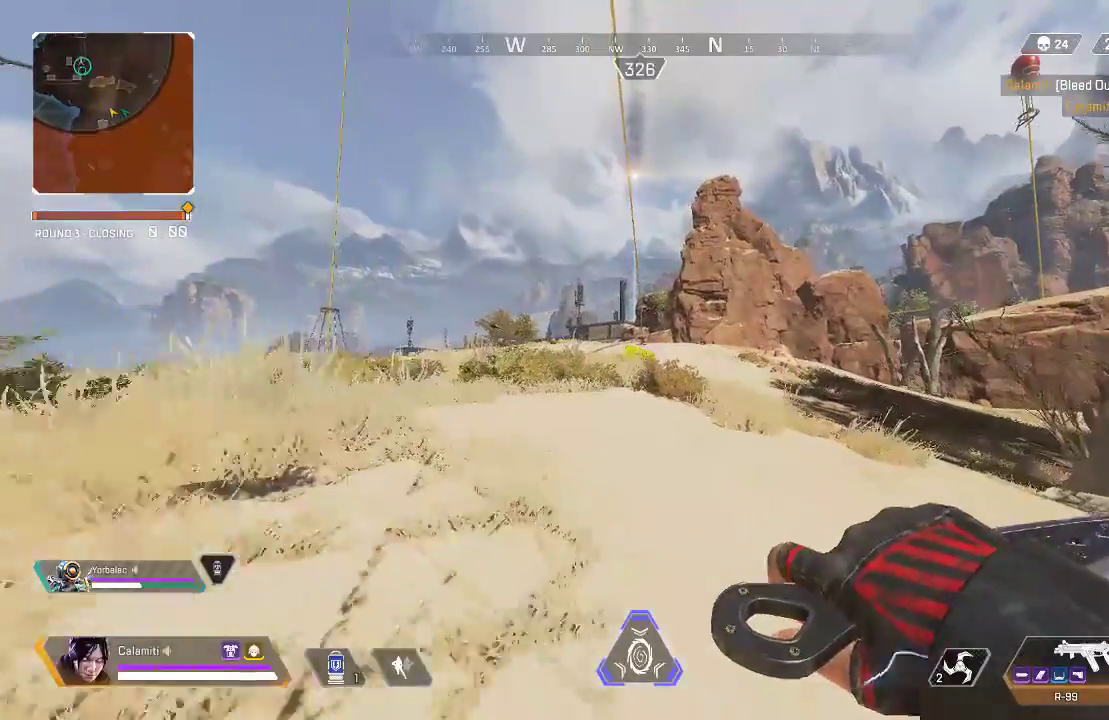
{"buttons": [], "left_stick": "up", "right_stick": "center", "events": [[284, "CIRCLE", "down"], [501, "CIRCLE", "up"]]}
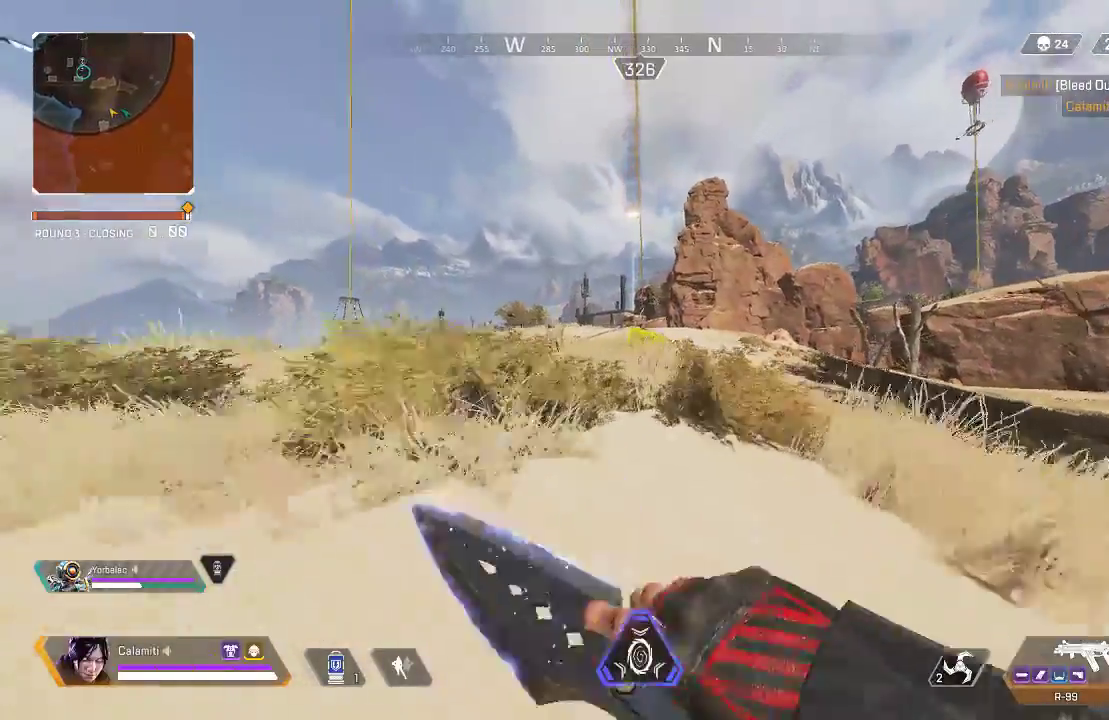
{"buttons": ["SQUARE"], "left_stick": "right", "right_stick": "center", "events": [[33, "CROSS", "down"], [100, "CROSS", "up"], [133, "L3", "down"], [317, "SQUARE", "down"], [434, "L3", "up"], [450, "left_stick", "right"]]}
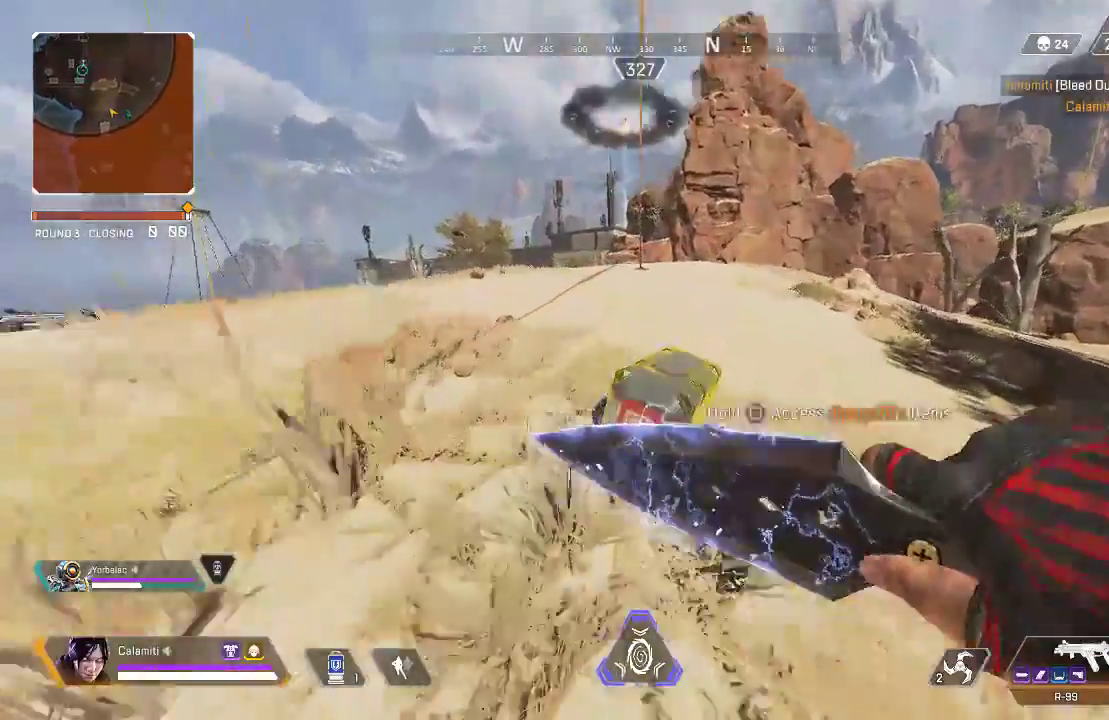
{"buttons": [], "left_stick": "down", "right_stick": "center", "events": [[400, "left_stick", "center"], [484, "left_stick", "down"], [500, "SQUARE", "up"]]}
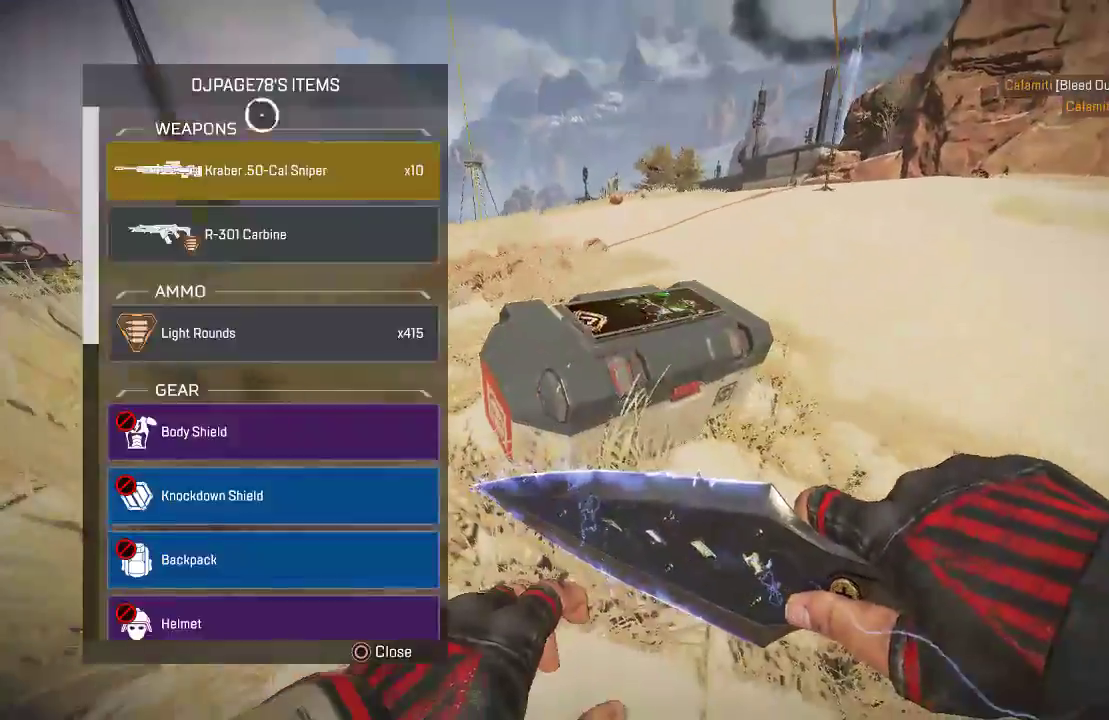
{"buttons": ["CROSS"], "left_stick": "right", "right_stick": "center", "events": [[67, "right_stick", "down-left"], [167, "right_stick", "center"], [284, "left_stick", "up"], [334, "CROSS", "down"], [401, "CROSS", "up"], [401, "left_stick", "right"], [485, "CROSS", "down"]]}
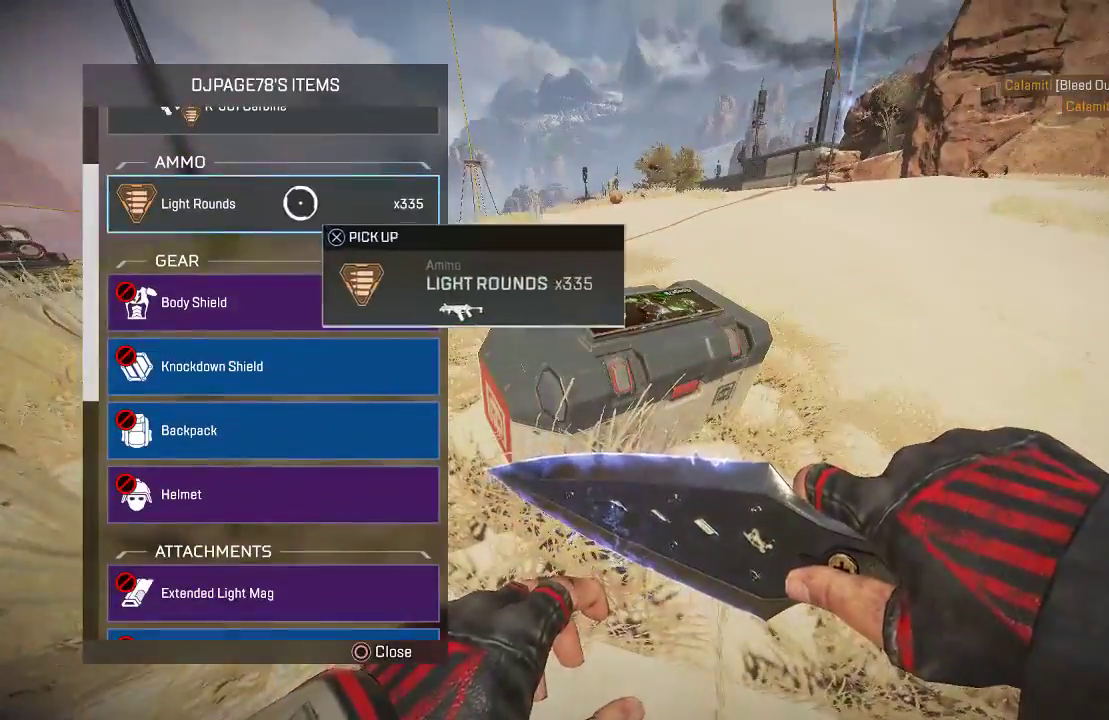
{"buttons": ["CROSS"], "left_stick": "up", "right_stick": "center", "events": [[50, "CROSS", "up"], [50, "left_stick", "center"], [100, "CROSS", "down"], [217, "CROSS", "up"], [284, "left_stick", "down-right"], [401, "left_stick", "up"], [501, "CROSS", "down"]]}
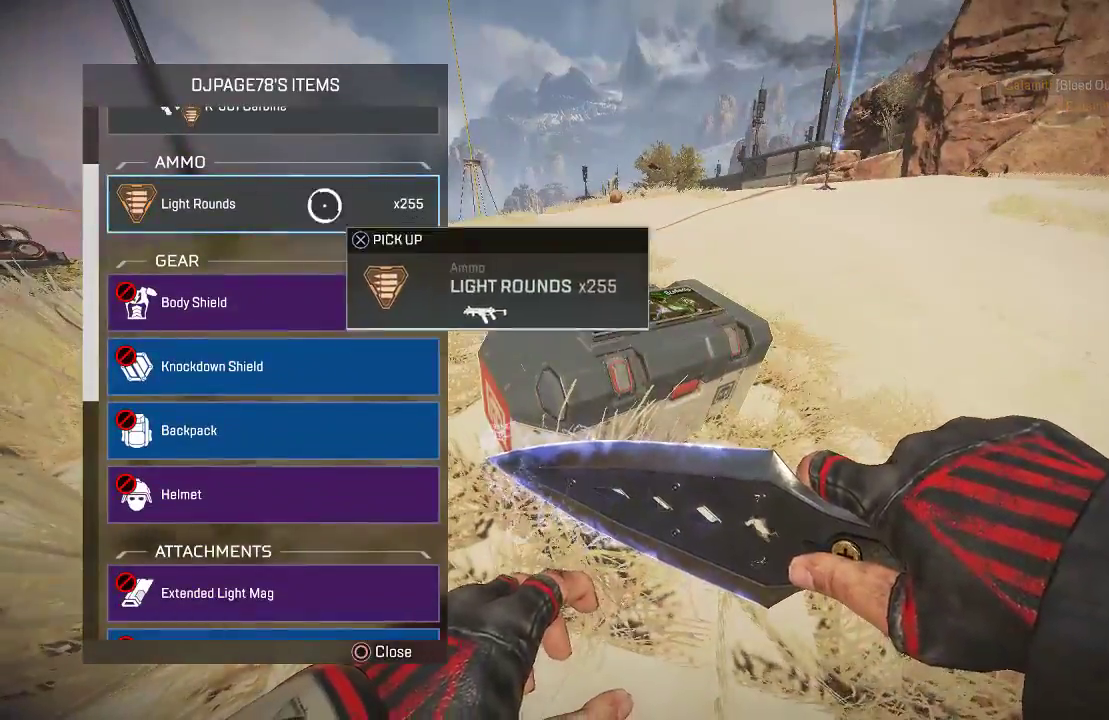
{"buttons": [], "left_stick": "down", "right_stick": "center", "events": [[100, "CROSS", "up"], [100, "left_stick", "down"], [117, "right_stick", "down-left"], [267, "left_stick", "down-left"], [468, "left_stick", "down"], [484, "right_stick", "center"]]}
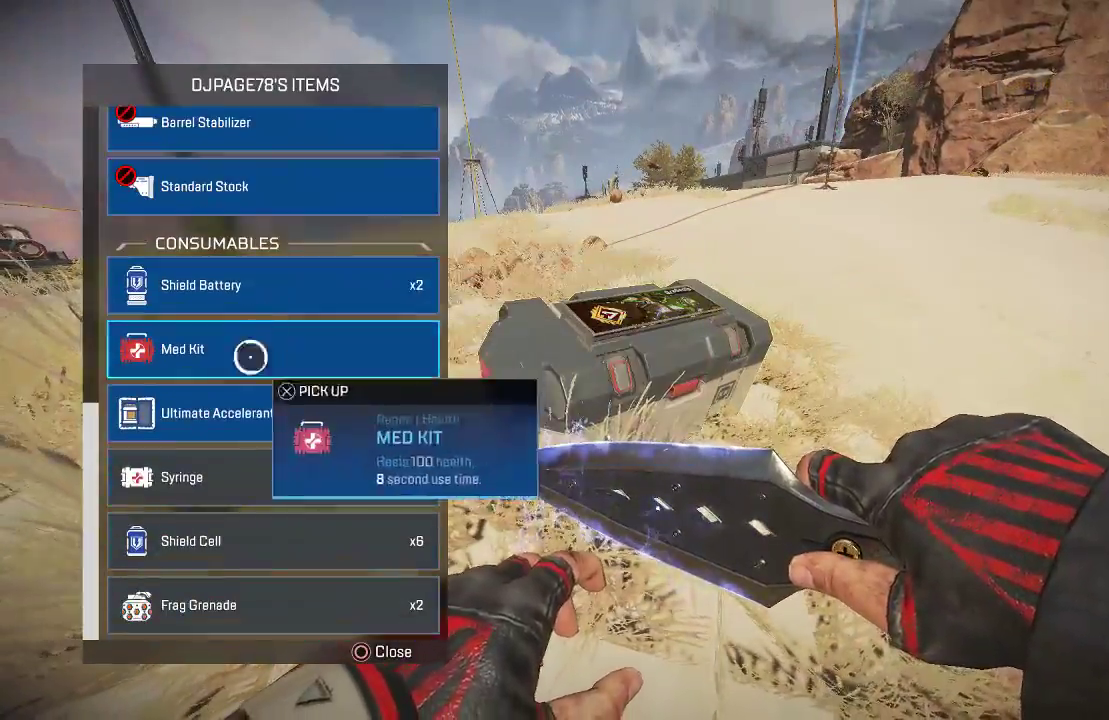
{"buttons": [], "left_stick": "down-right", "right_stick": "center", "events": [[67, "left_stick", "center"], [117, "left_stick", "up-left"], [201, "left_stick", "up"], [334, "CROSS", "down"], [368, "left_stick", "down-right"], [418, "CROSS", "up"]]}
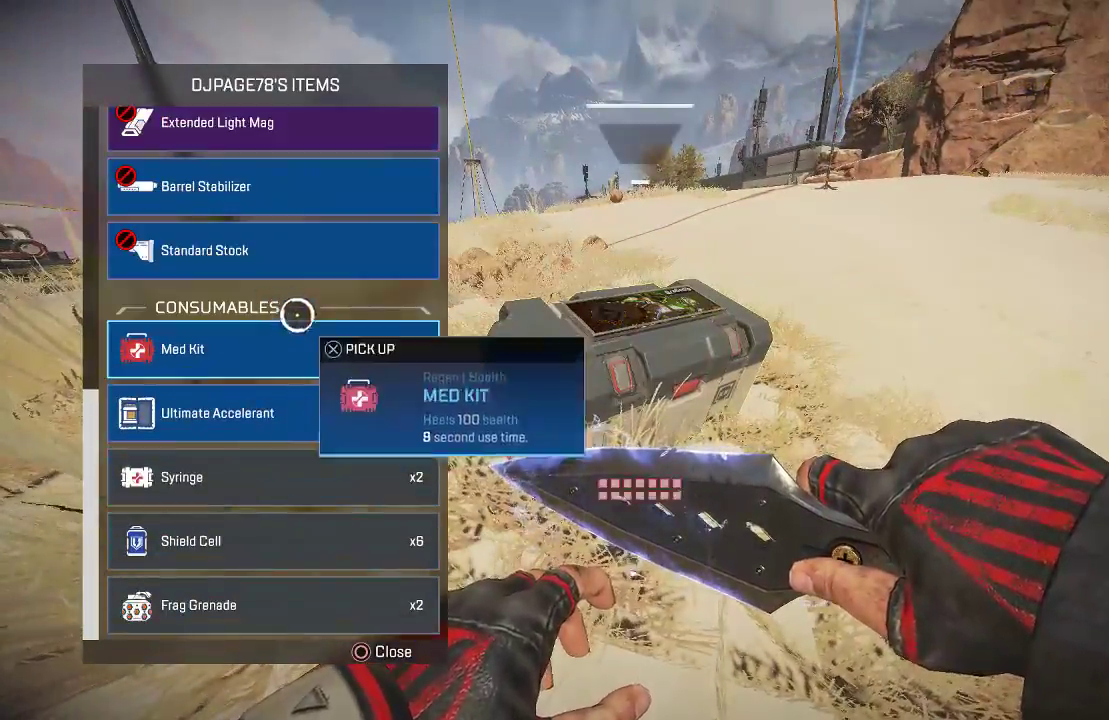
{"buttons": [], "left_stick": "down", "right_stick": "center", "events": [[50, "left_stick", "center"], [117, "left_stick", "left"], [251, "left_stick", "center"], [267, "CROSS", "down"], [301, "left_stick", "right"], [334, "CROSS", "up"], [434, "left_stick", "down"]]}
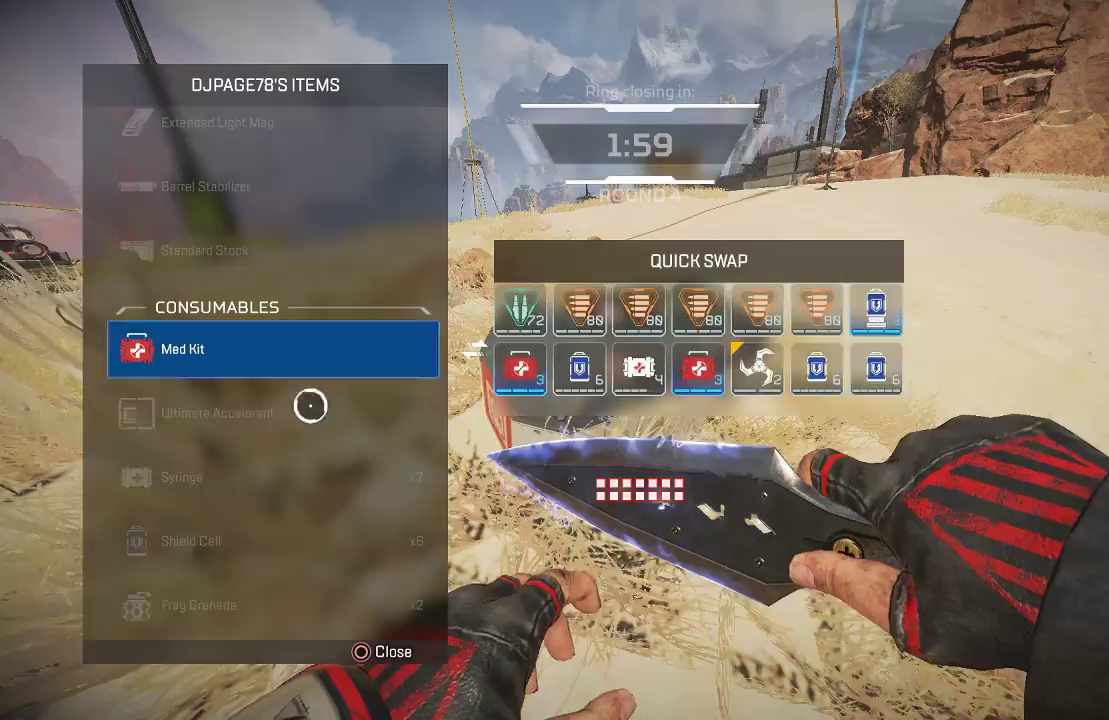
{"buttons": ["CIRCLE"], "left_stick": "up-right", "right_stick": "center", "events": [[83, "CIRCLE", "down"], [167, "CIRCLE", "up"], [167, "left_stick", "down-left"], [284, "CROSS", "down"], [334, "CROSS", "up"], [334, "left_stick", "right"], [467, "left_stick", "up-right"], [484, "CIRCLE", "down"]]}
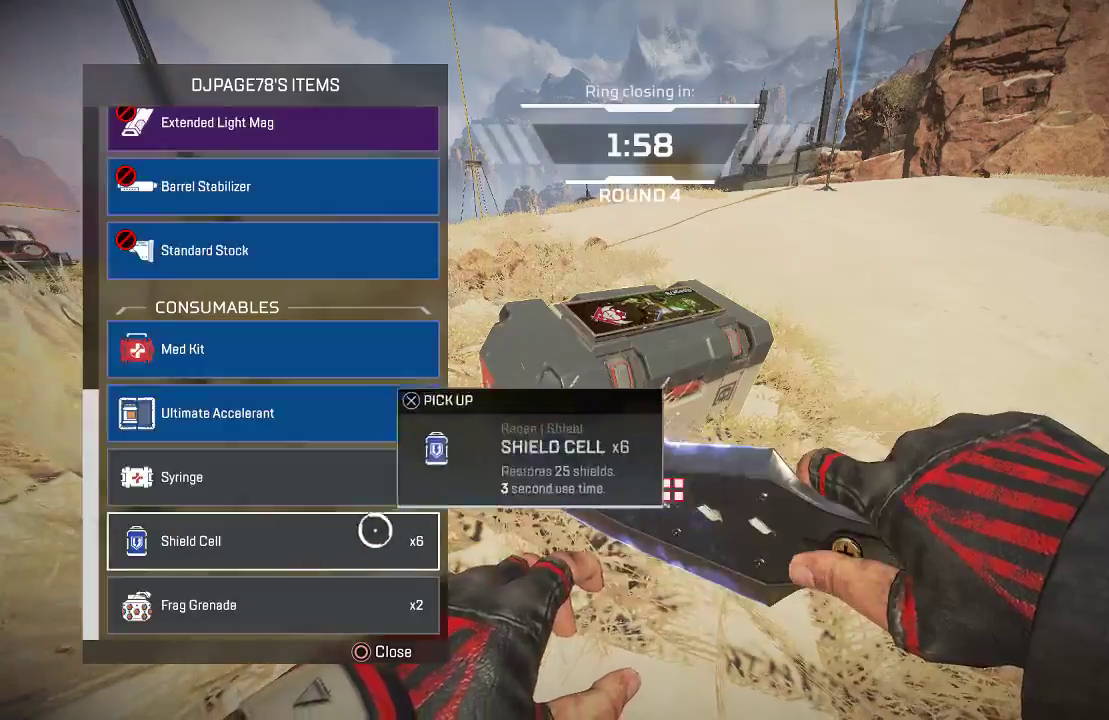
{"buttons": [], "left_stick": "up", "right_stick": "center", "events": [[50, "CIRCLE", "up"], [67, "right_stick", "right"], [100, "CIRCLE", "down"], [167, "L3", "down"], [184, "CIRCLE", "up"], [217, "right_stick", "center"], [250, "L3", "up"], [250, "left_stick", "up"], [317, "L3", "down"], [467, "L3", "up"]]}
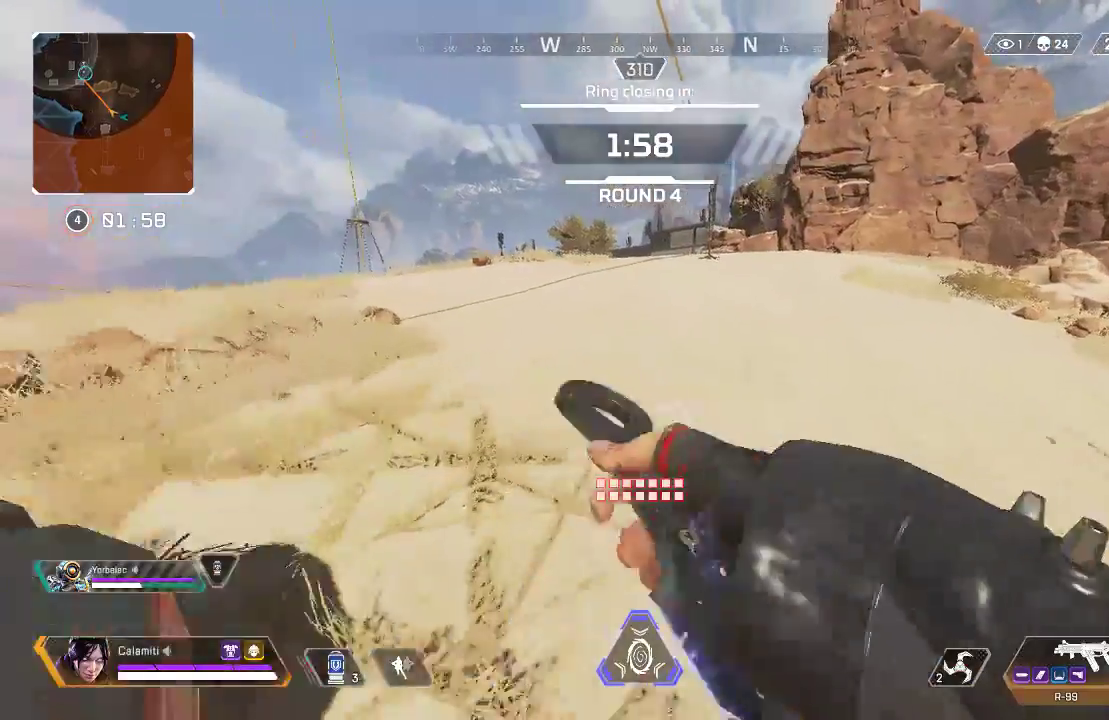
{"buttons": [], "left_stick": "up", "right_stick": "center", "events": []}
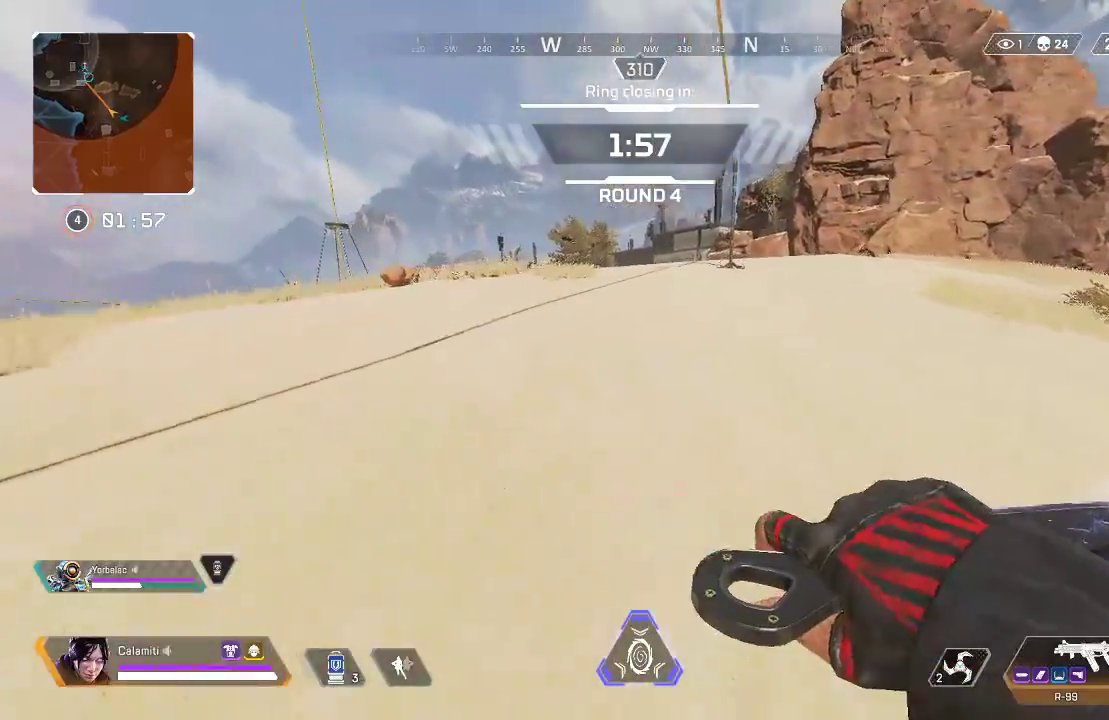
{"buttons": [], "left_stick": "up", "right_stick": "center", "events": []}
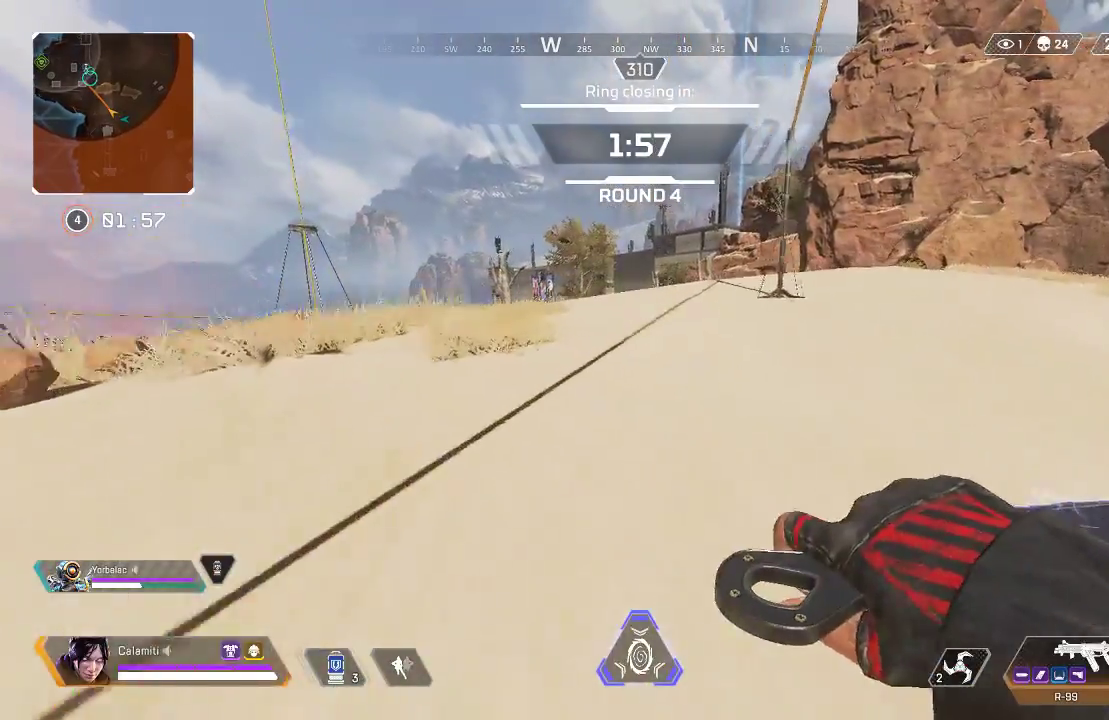
{"buttons": [], "left_stick": "up", "right_stick": "center", "events": []}
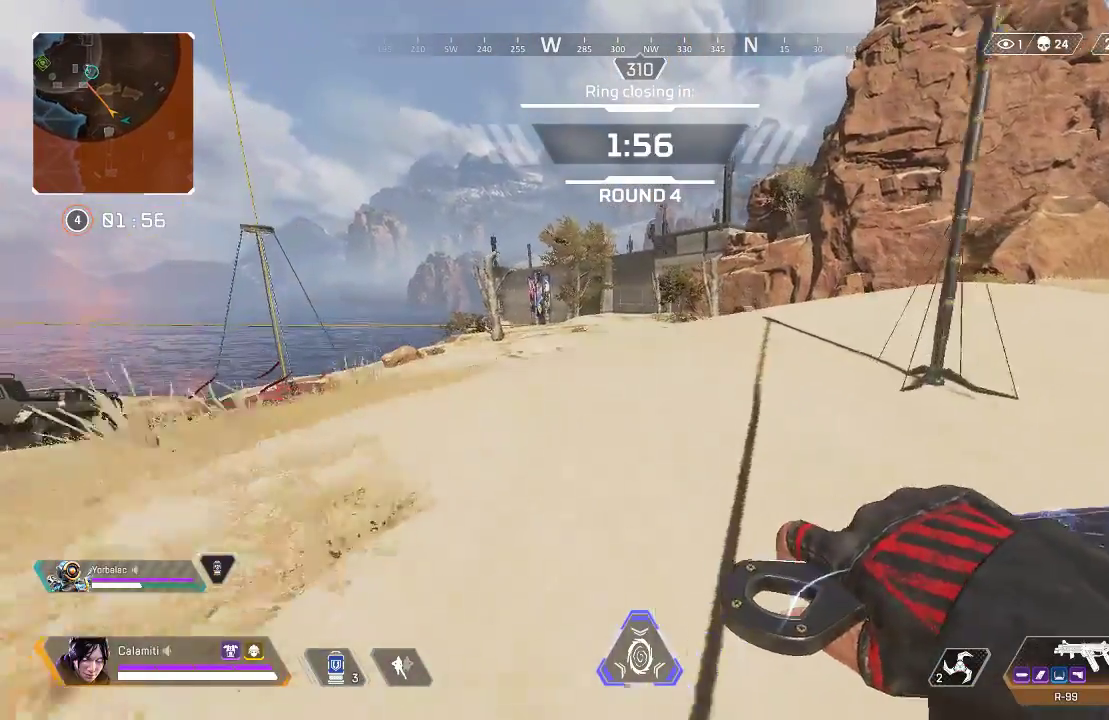
{"buttons": [], "left_stick": "up", "right_stick": "center", "events": []}
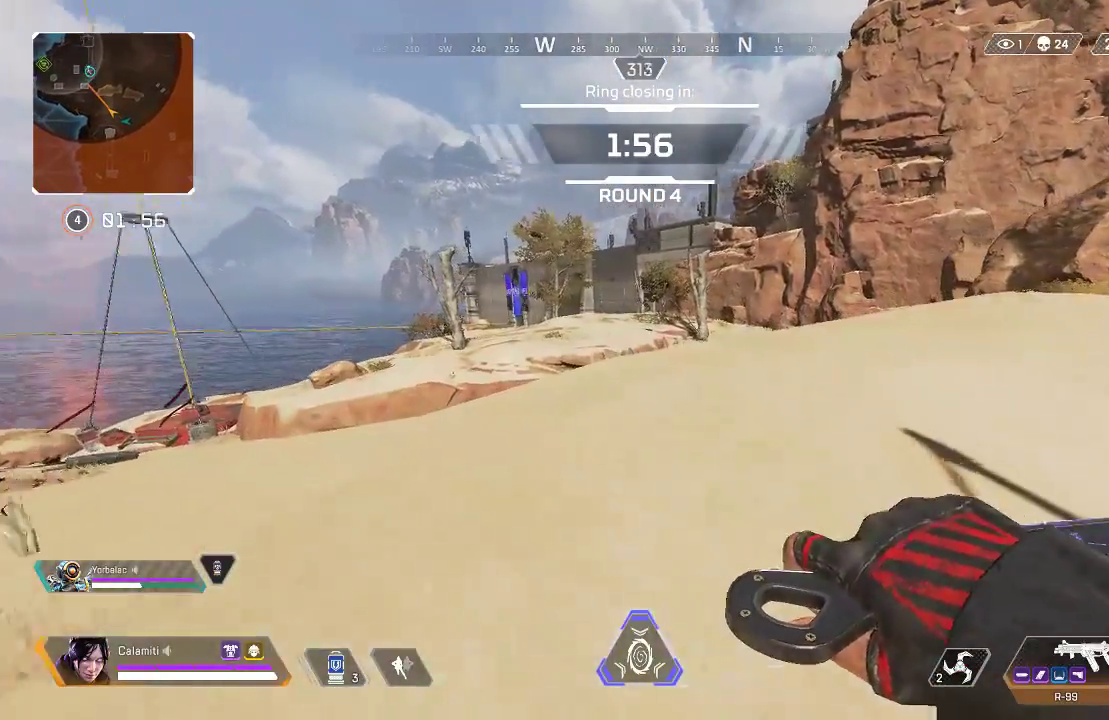
{"buttons": [], "left_stick": "up", "right_stick": "center", "events": []}
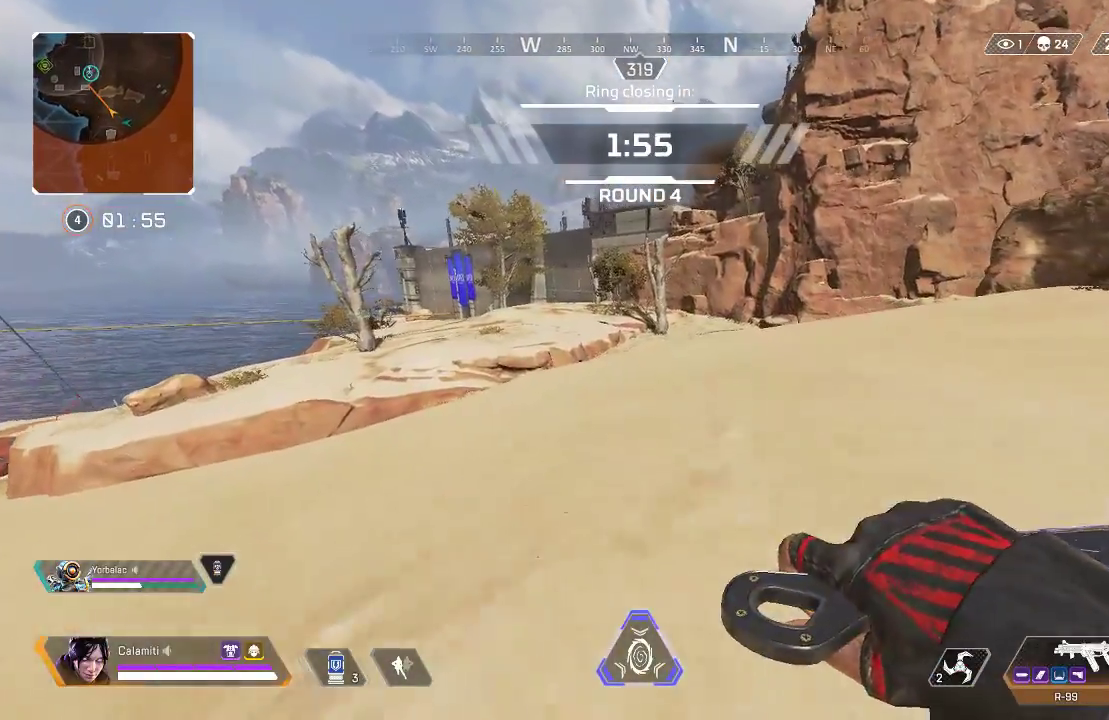
{"buttons": [], "left_stick": "up", "right_stick": "center", "events": []}
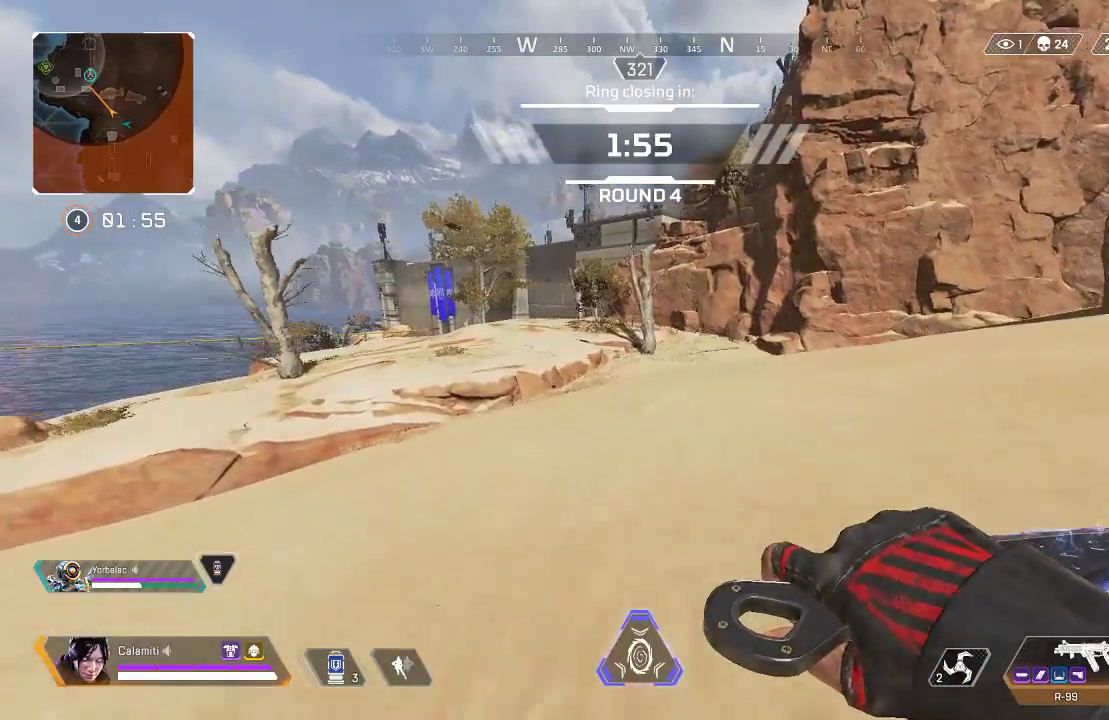
{"buttons": [], "left_stick": "up", "right_stick": "center", "events": []}
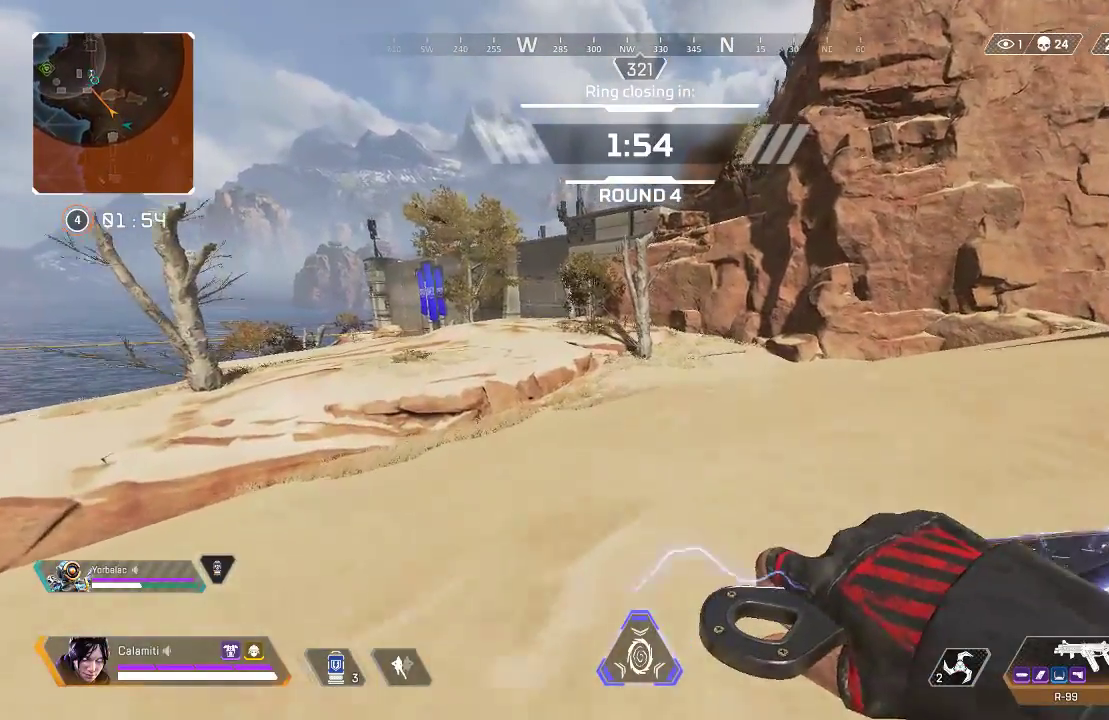
{"buttons": [], "left_stick": "up", "right_stick": "center", "events": []}
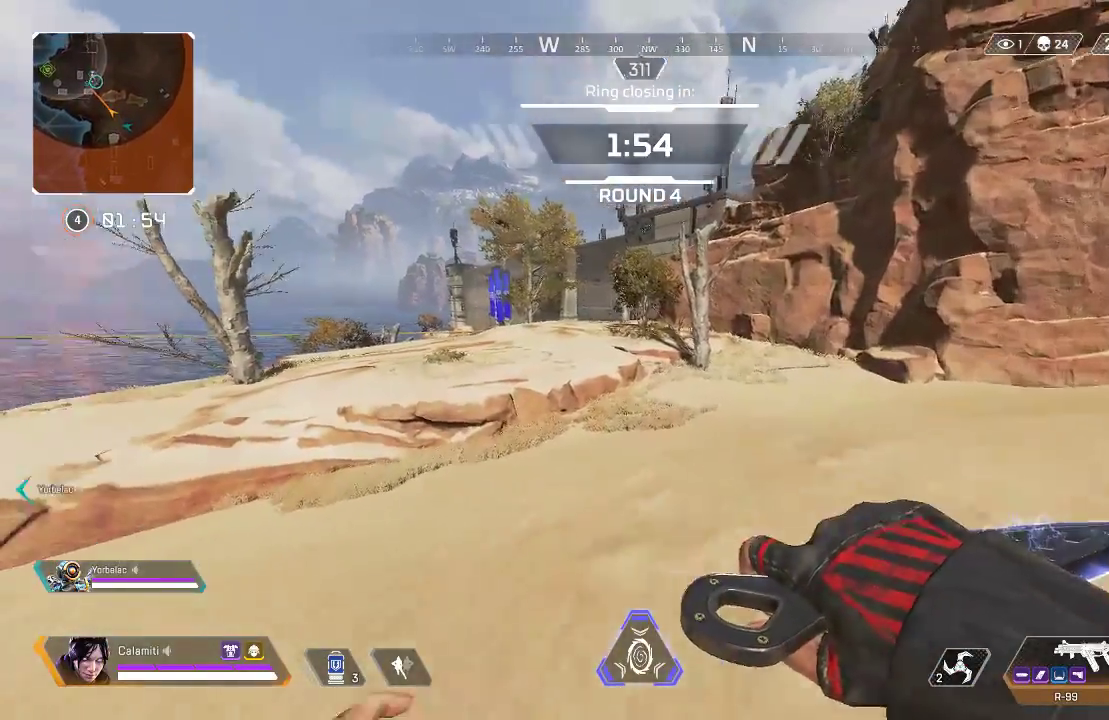
{"buttons": [], "left_stick": "center", "right_stick": "center", "events": [[33, "CIRCLE", "down"], [250, "CIRCLE", "up"], [300, "left_stick", "center"]]}
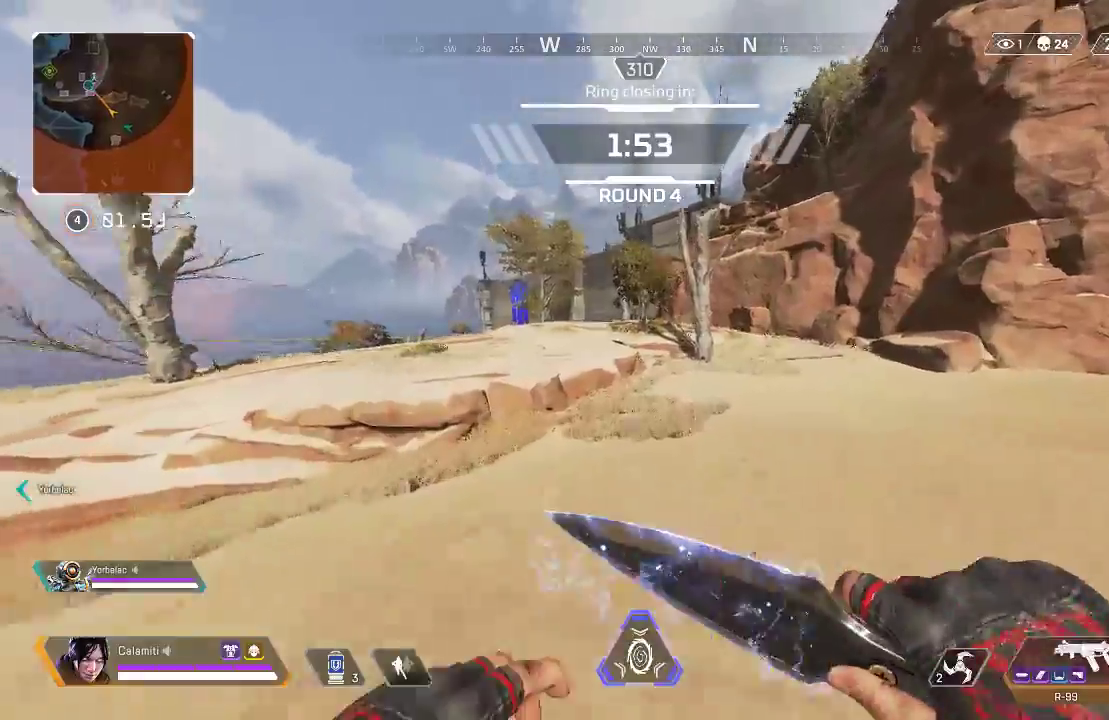
{"buttons": ["CROSS", "CIRCLE"], "left_stick": "right", "right_stick": "center", "events": [[151, "left_stick", "up-right"], [384, "CROSS", "down"], [451, "left_stick", "right"], [485, "CIRCLE", "down"]]}
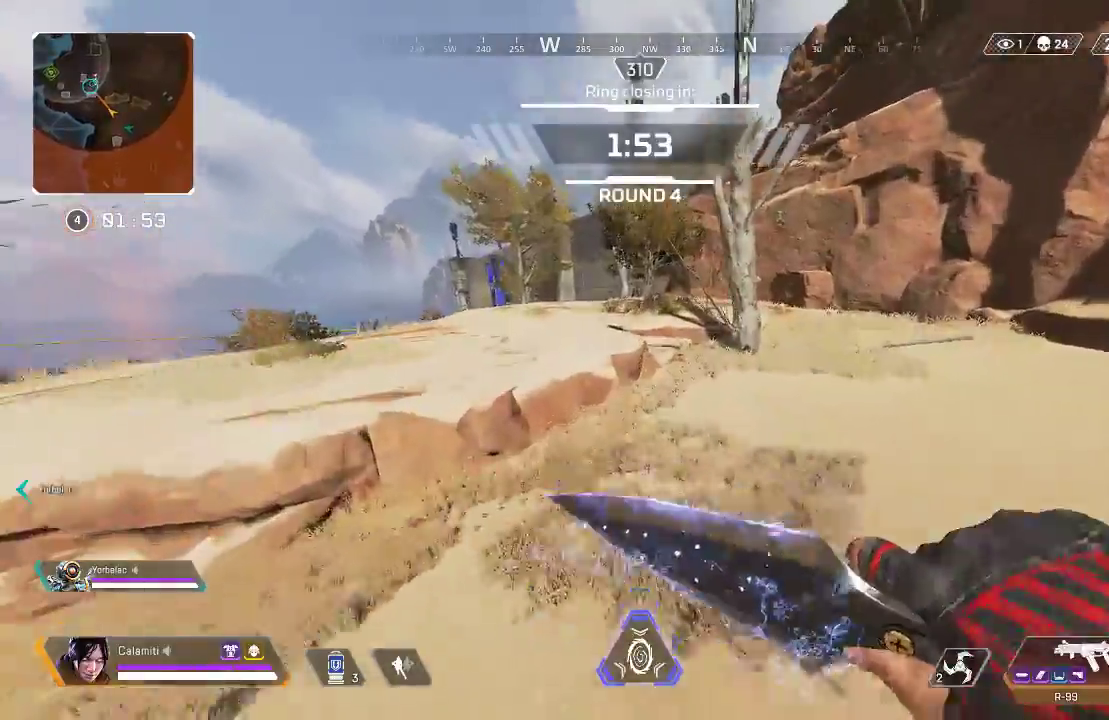
{"buttons": [], "left_stick": "up-right", "right_stick": "center", "events": [[117, "CIRCLE", "up"], [201, "left_stick", "up-right"], [217, "CROSS", "up"], [368, "CROSS", "down"], [468, "CROSS", "up"]]}
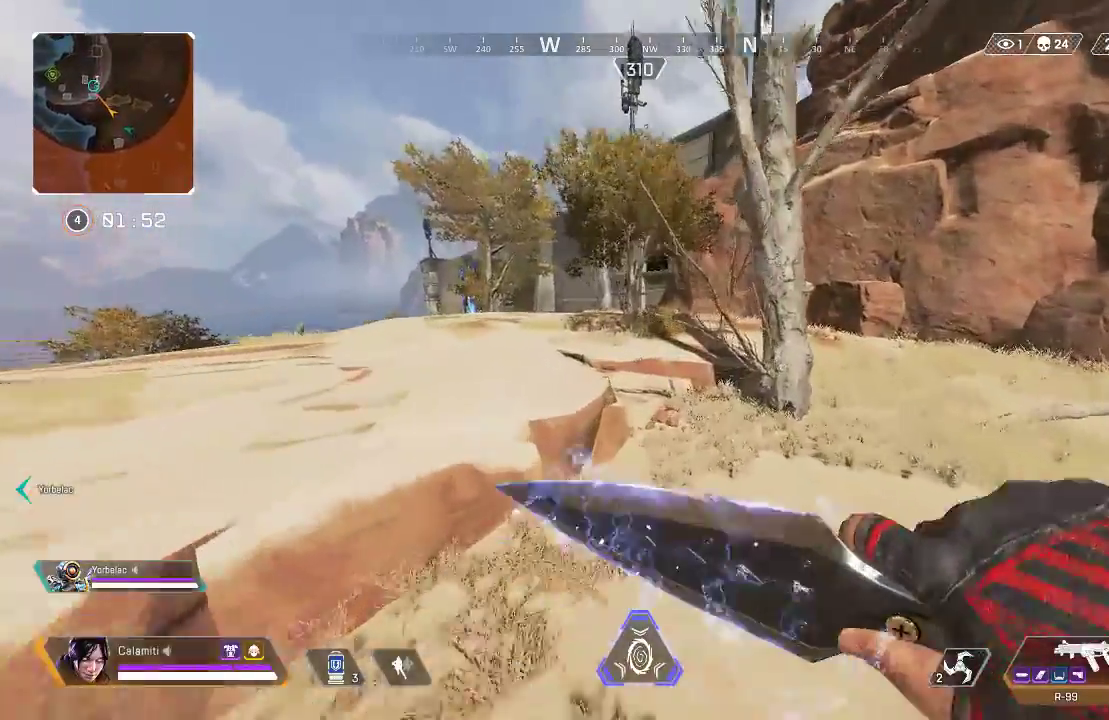
{"buttons": ["CROSS"], "left_stick": "up", "right_stick": "center", "events": [[84, "L3", "down"], [201, "L3", "up"], [201, "left_stick", "up"], [267, "L3", "down"], [384, "L3", "up"], [501, "CROSS", "down"]]}
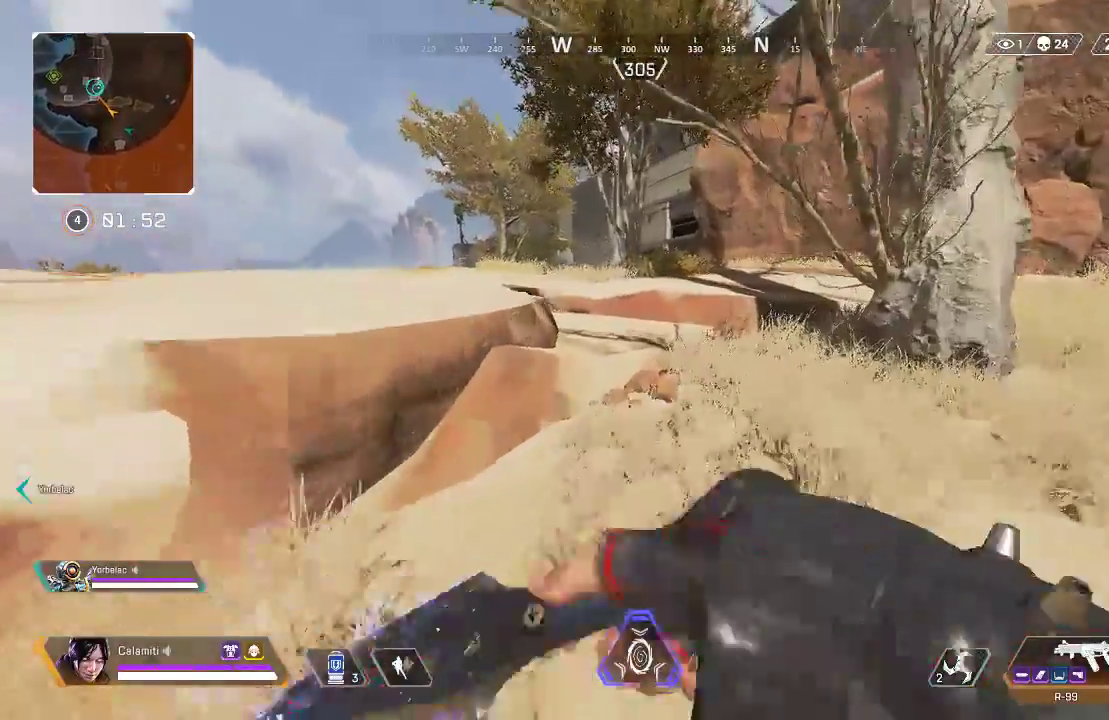
{"buttons": [], "left_stick": "up", "right_stick": "center", "events": [[351, "CROSS", "up"]]}
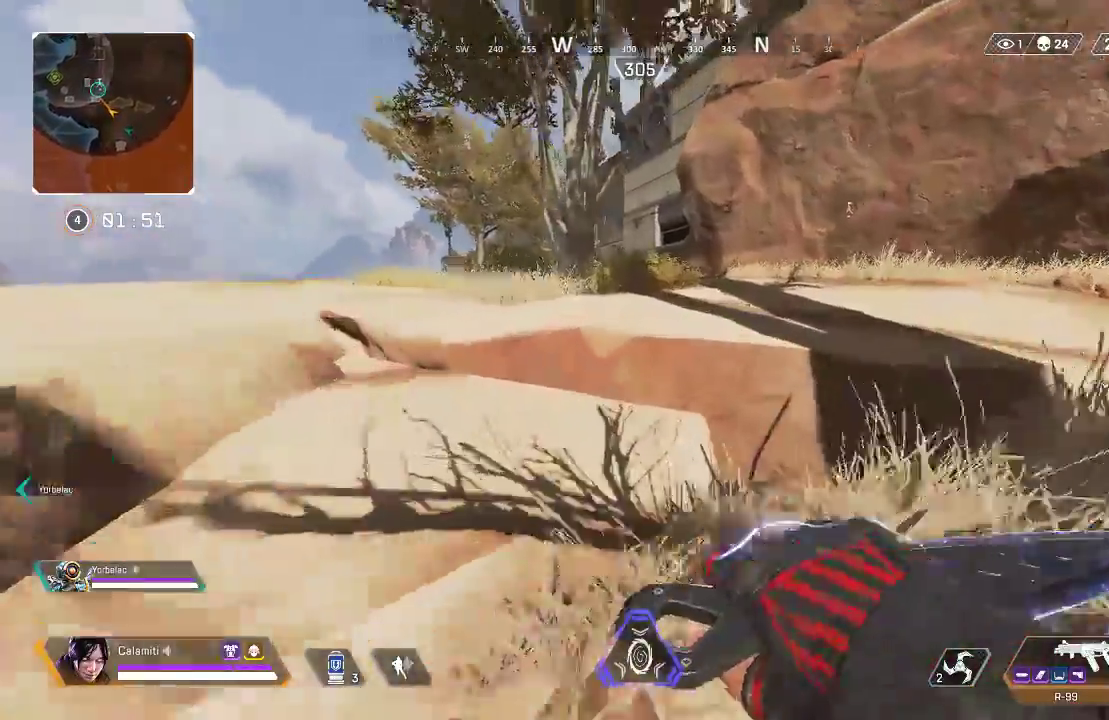
{"buttons": [], "left_stick": "up", "right_stick": "center", "events": [[67, "CROSS", "down"], [133, "CROSS", "up"], [284, "L3", "down"], [401, "L3", "up"]]}